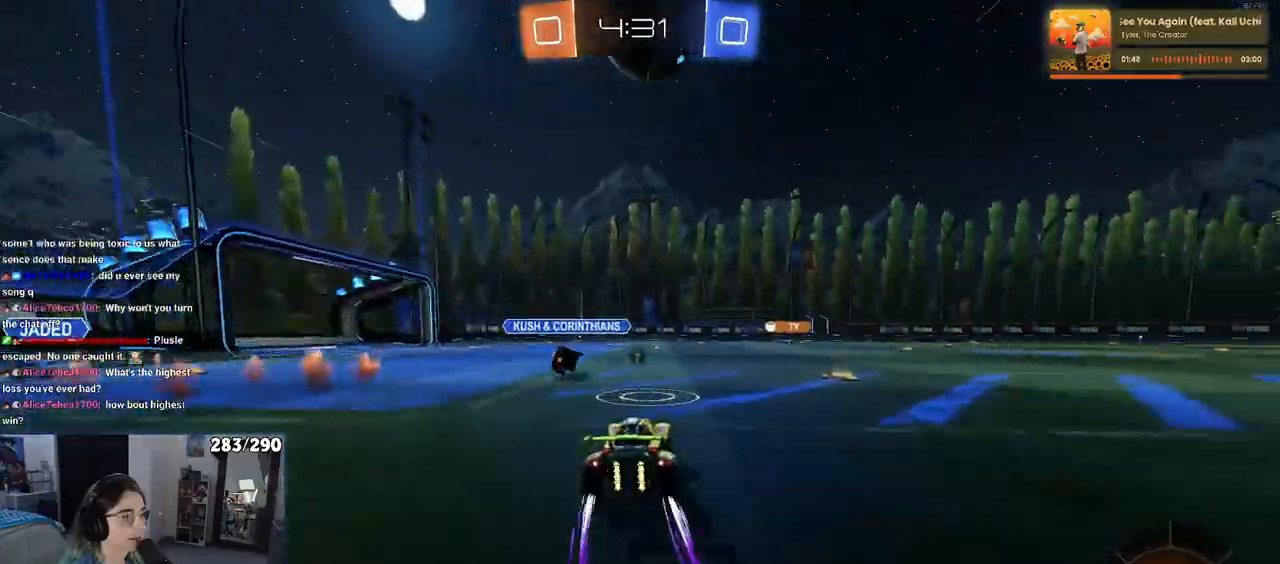
Gameplay with a controller (PlayStation layout); each line is a JSON object with the inputs held at the frame after it. "events" lists button and stick changes between this image and that frame as [ms after this image, input, new state], when the widget could be followed in between. Not read: L1 R1.
{"buttons": ["R2"], "left_stick": "right", "right_stick": "center", "events": [[167, "left_stick", "center"], [417, "left_stick", "right"]]}
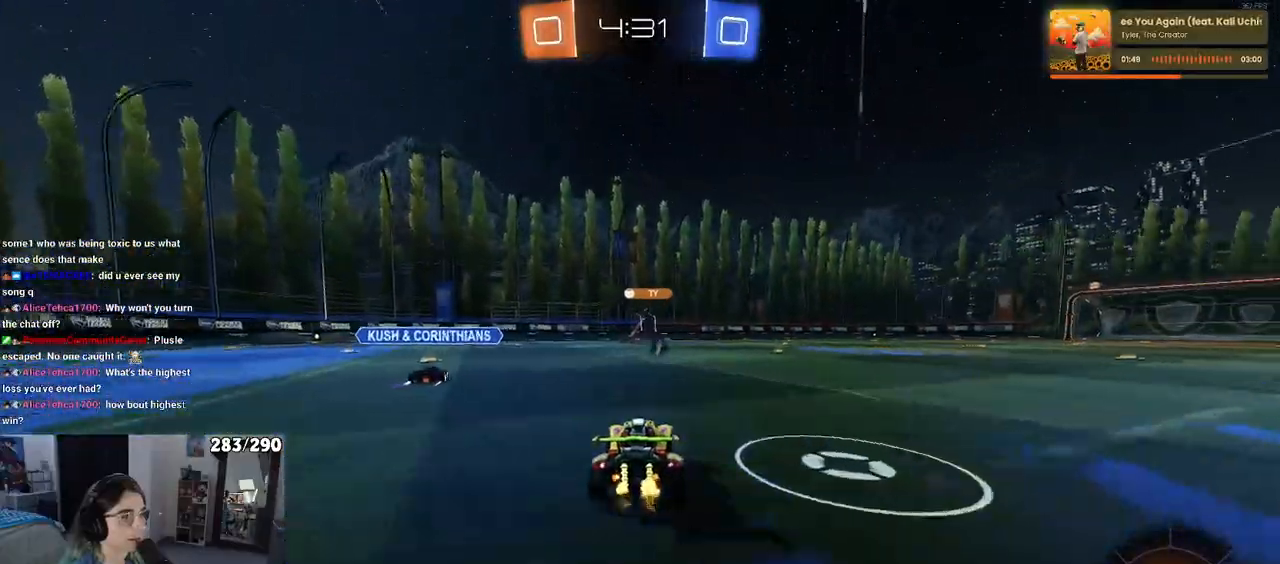
{"buttons": ["R2"], "left_stick": "center", "right_stick": "center", "events": [[83, "left_stick", "center"], [317, "left_stick", "right"], [500, "left_stick", "center"]]}
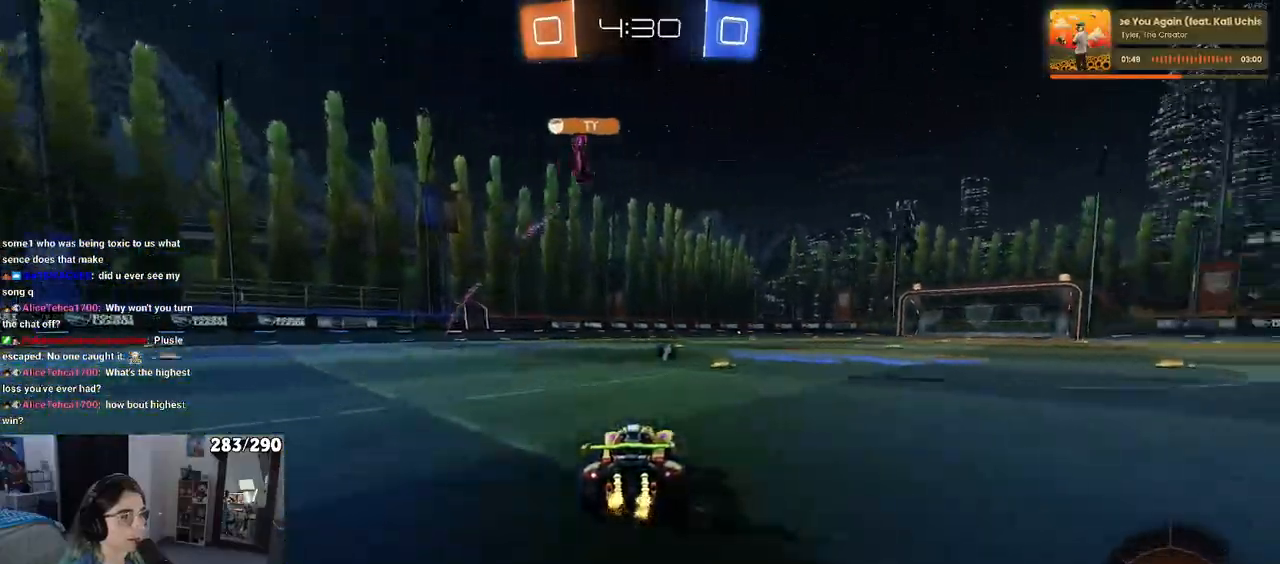
{"buttons": ["R2"], "left_stick": "center", "right_stick": "center", "events": [[117, "left_stick", "right"], [133, "TRIANGLE", "down"], [250, "TRIANGLE", "up"], [367, "left_stick", "center"]]}
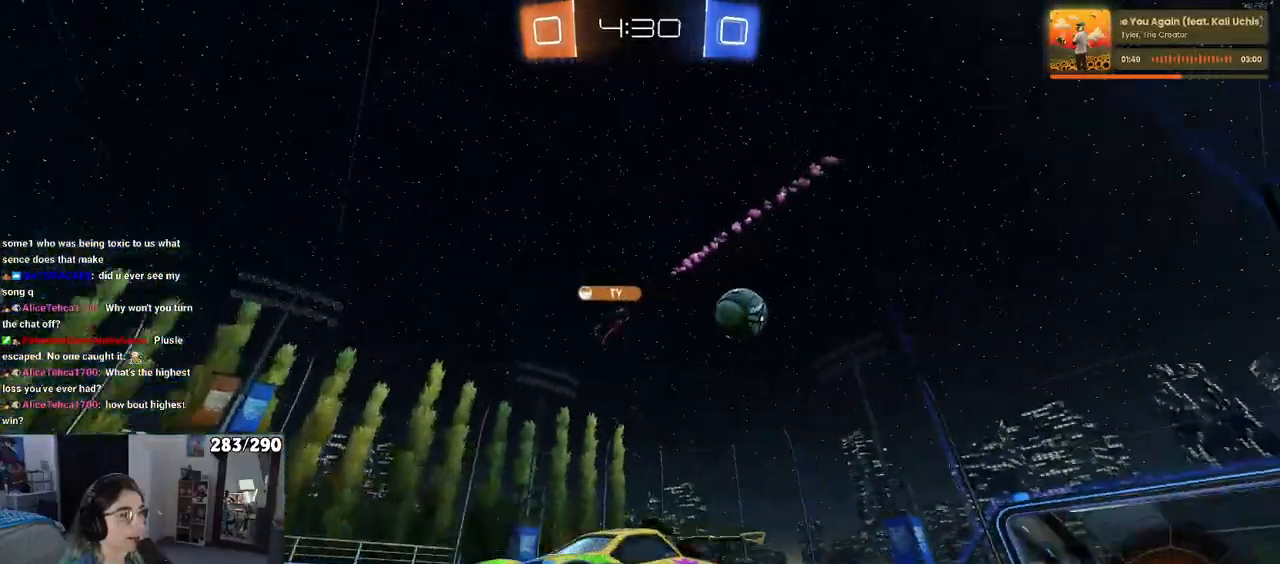
{"buttons": ["R2"], "left_stick": "right", "right_stick": "center", "events": [[367, "left_stick", "right"]]}
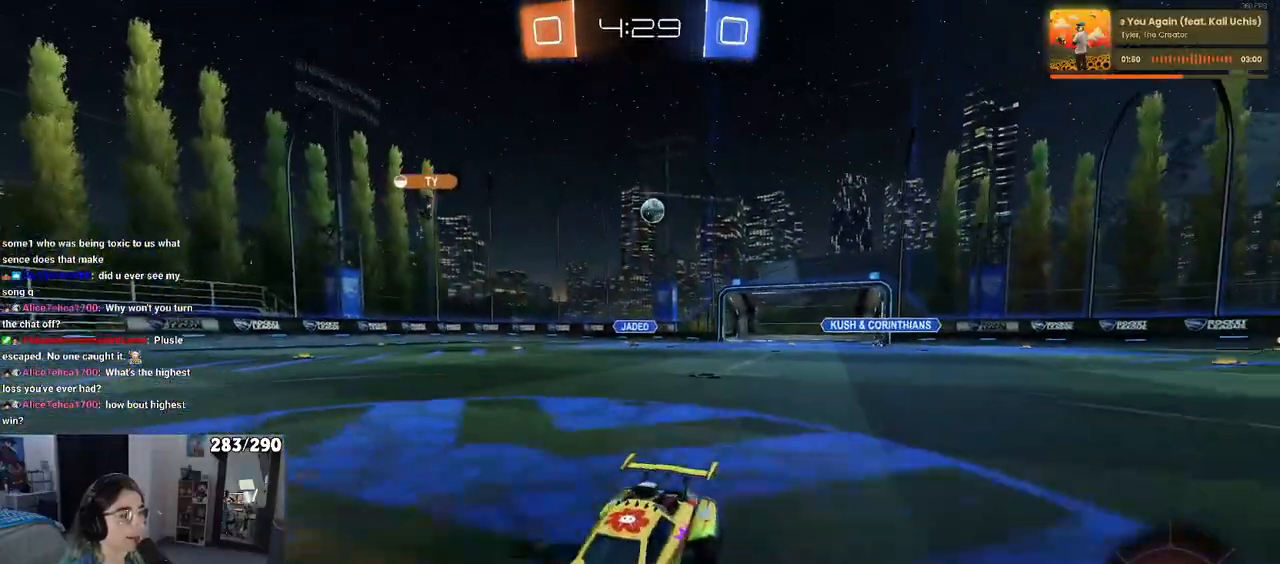
{"buttons": ["R2"], "left_stick": "center", "right_stick": "center", "events": [[433, "left_stick", "center"]]}
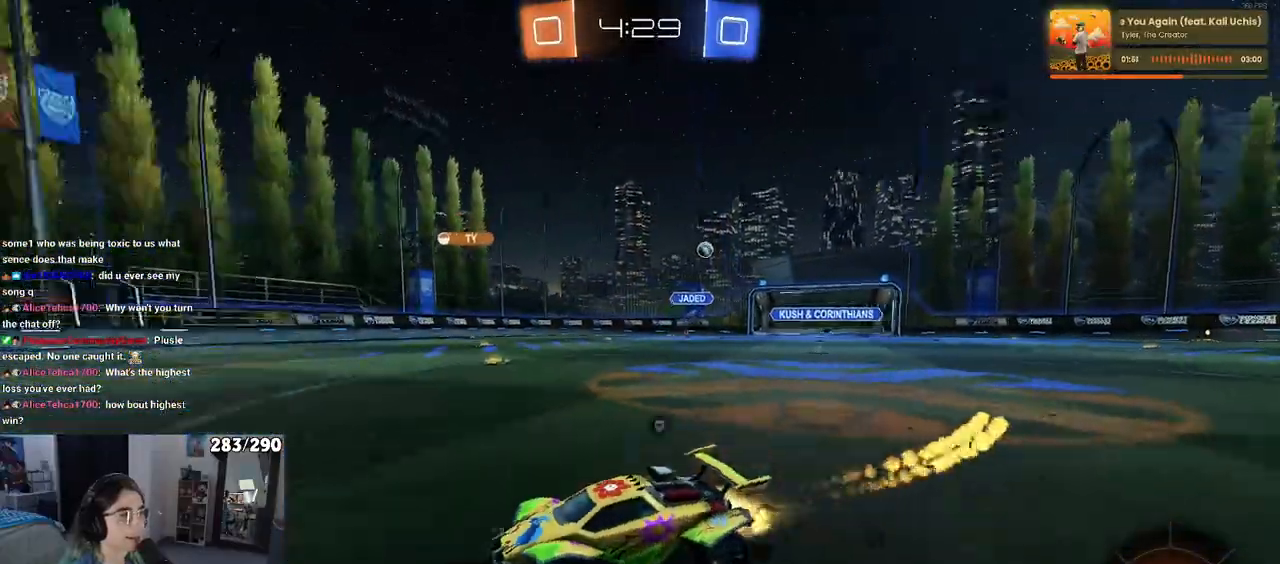
{"buttons": ["TRIANGLE", "R2"], "left_stick": "center", "right_stick": "center", "events": [[33, "TRIANGLE", "down"], [33, "left_stick", "left"], [100, "left_stick", "center"], [167, "left_stick", "right"], [333, "TRIANGLE", "up"], [400, "left_stick", "center"], [467, "TRIANGLE", "down"]]}
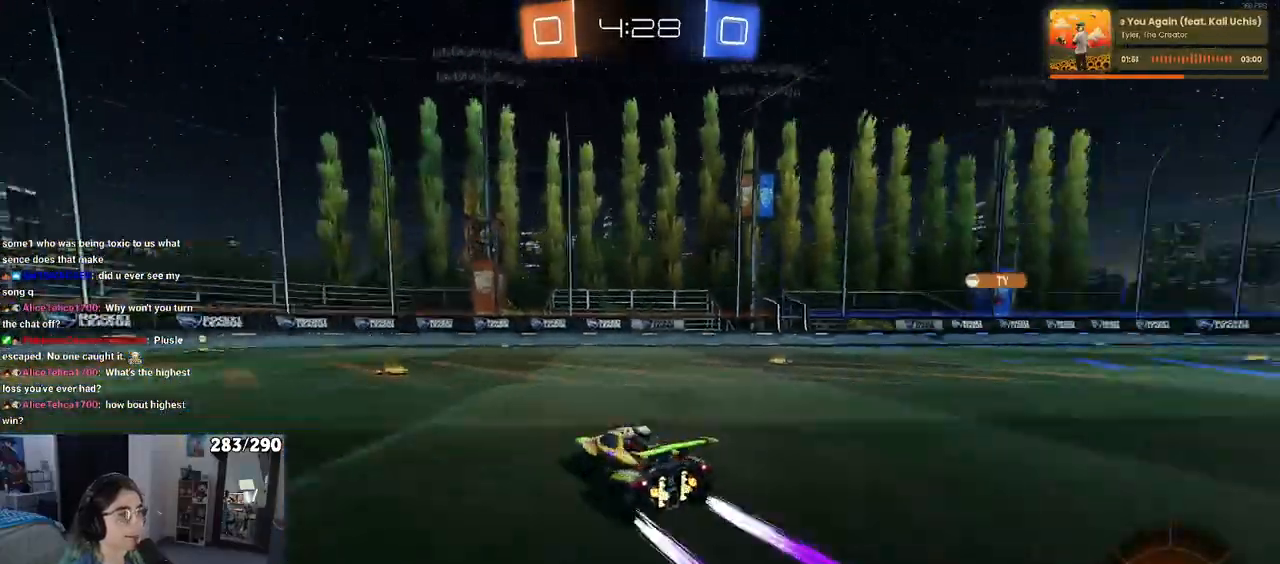
{"buttons": ["R2"], "left_stick": "center", "right_stick": "center", "events": [[33, "TRIANGLE", "up"], [200, "left_stick", "left"], [300, "left_stick", "center"]]}
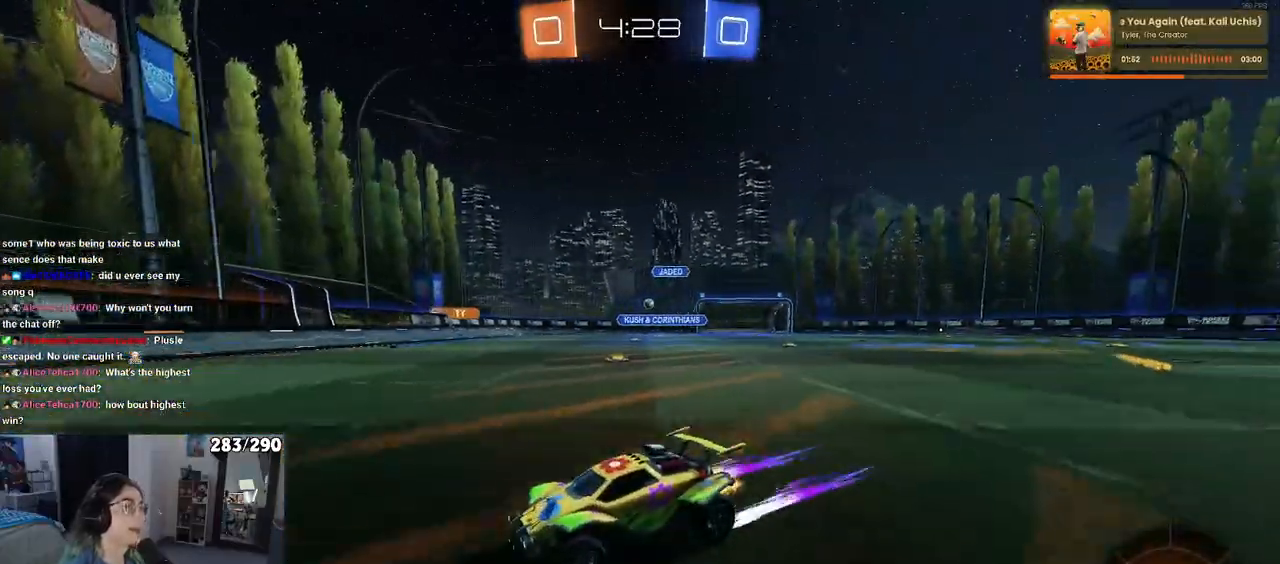
{"buttons": ["R2"], "left_stick": "center", "right_stick": "center", "events": [[283, "left_stick", "left"], [483, "left_stick", "center"]]}
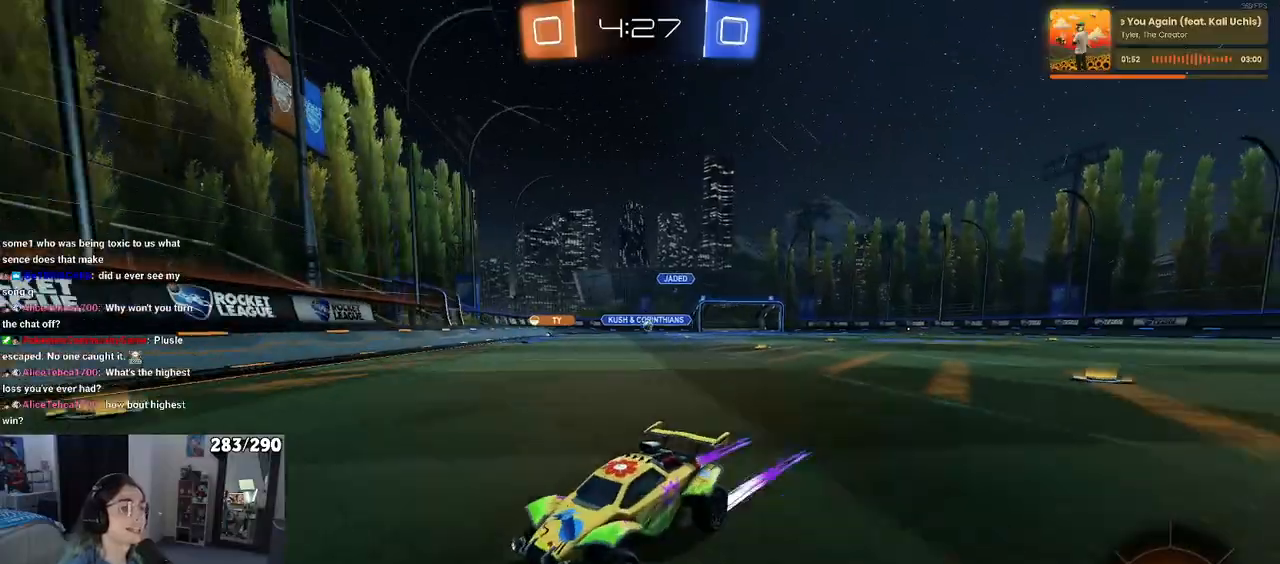
{"buttons": ["SQUARE", "R2"], "left_stick": "left", "right_stick": "center", "events": [[150, "left_stick", "left"], [450, "SQUARE", "down"]]}
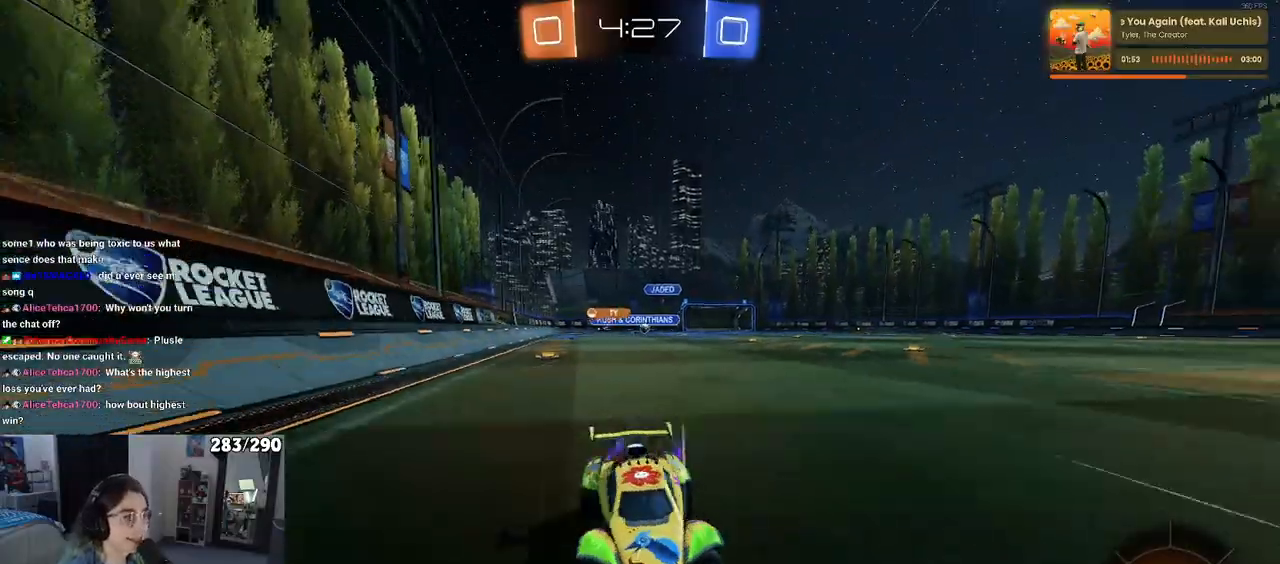
{"buttons": ["R2"], "left_stick": "left", "right_stick": "center", "events": [[67, "SQUARE", "up"]]}
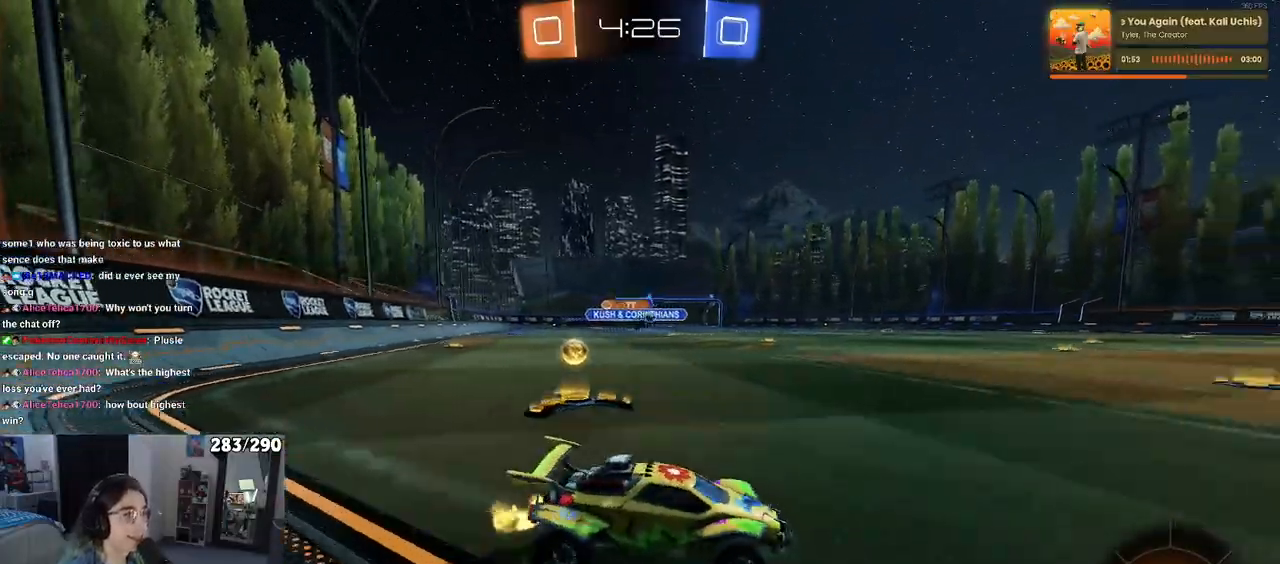
{"buttons": ["R2"], "left_stick": "center", "right_stick": "center", "events": [[383, "left_stick", "center"]]}
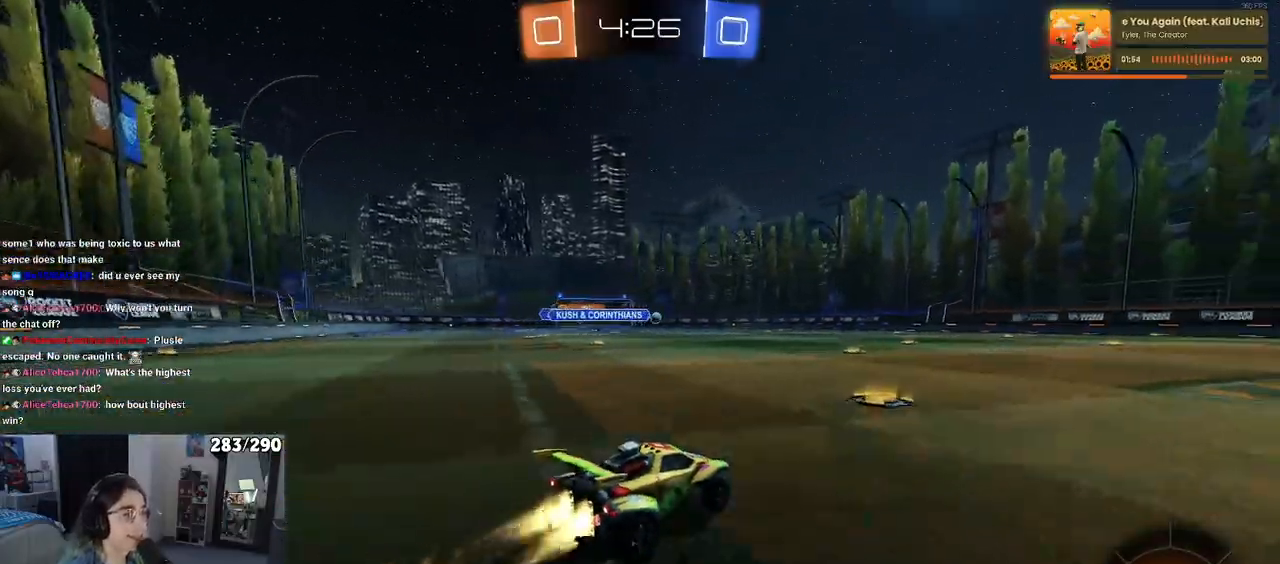
{"buttons": ["SQUARE", "R2"], "left_stick": "down-right", "right_stick": "center", "events": [[50, "left_stick", "right"], [200, "left_stick", "center"], [267, "CROSS", "down"], [317, "left_stick", "up-right"], [350, "CROSS", "up"], [400, "CROSS", "down"], [467, "SQUARE", "down"], [483, "CROSS", "up"], [500, "left_stick", "down-right"]]}
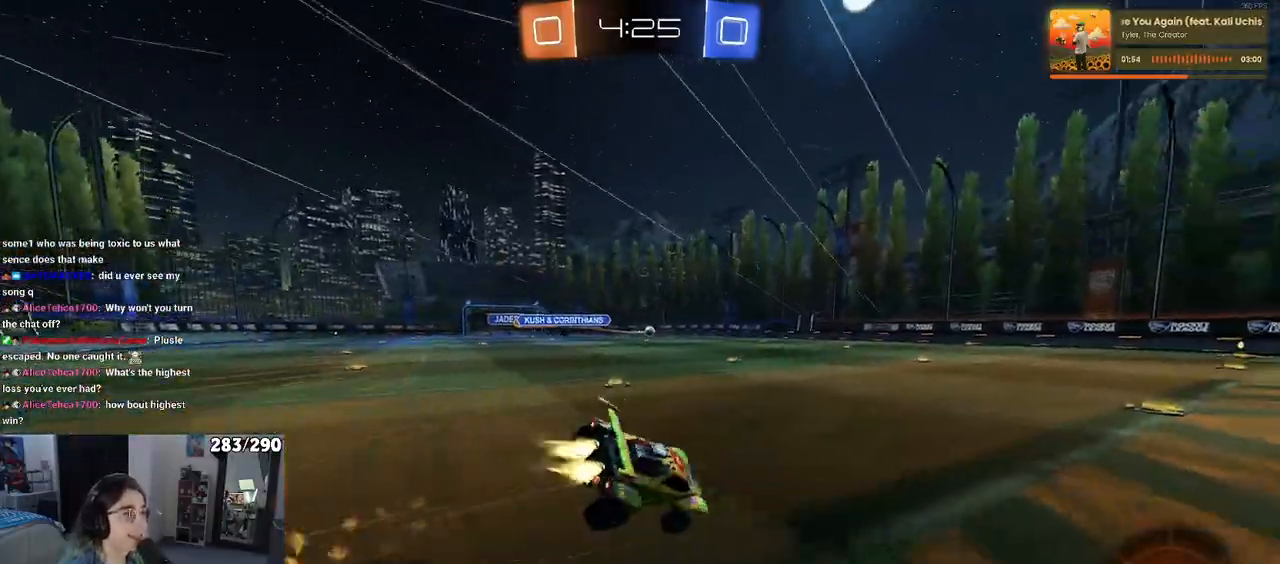
{"buttons": ["SQUARE", "R2"], "left_stick": "down-right", "right_stick": "center", "events": []}
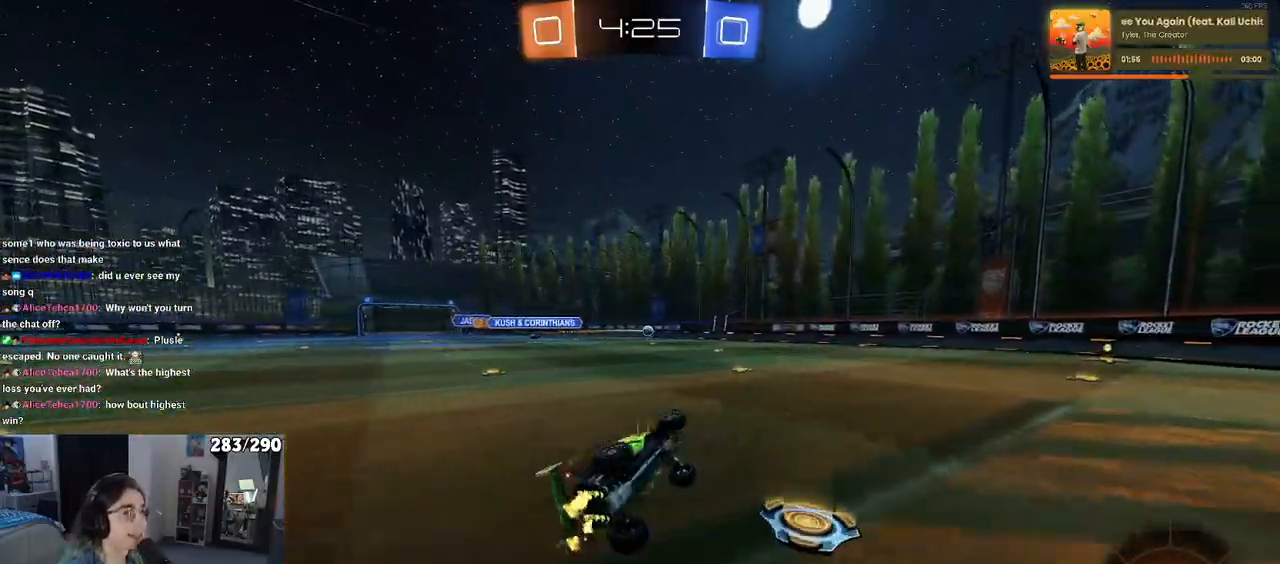
{"buttons": ["R2"], "left_stick": "center", "right_stick": "center", "events": [[117, "SQUARE", "up"], [150, "left_stick", "center"]]}
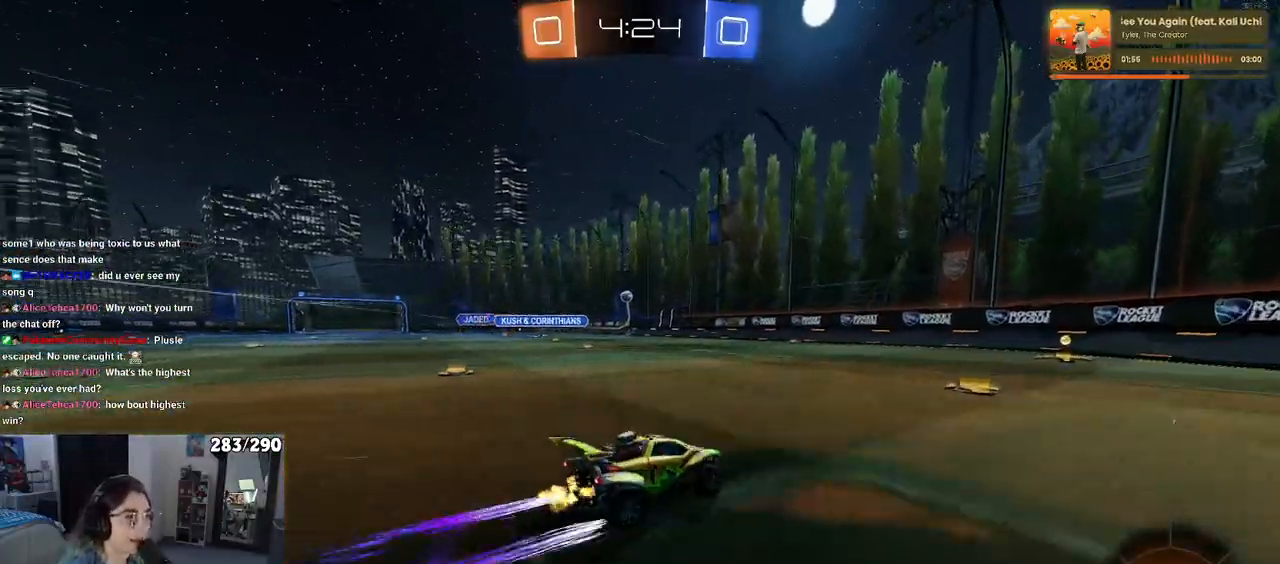
{"buttons": ["R2"], "left_stick": "center", "right_stick": "center", "events": []}
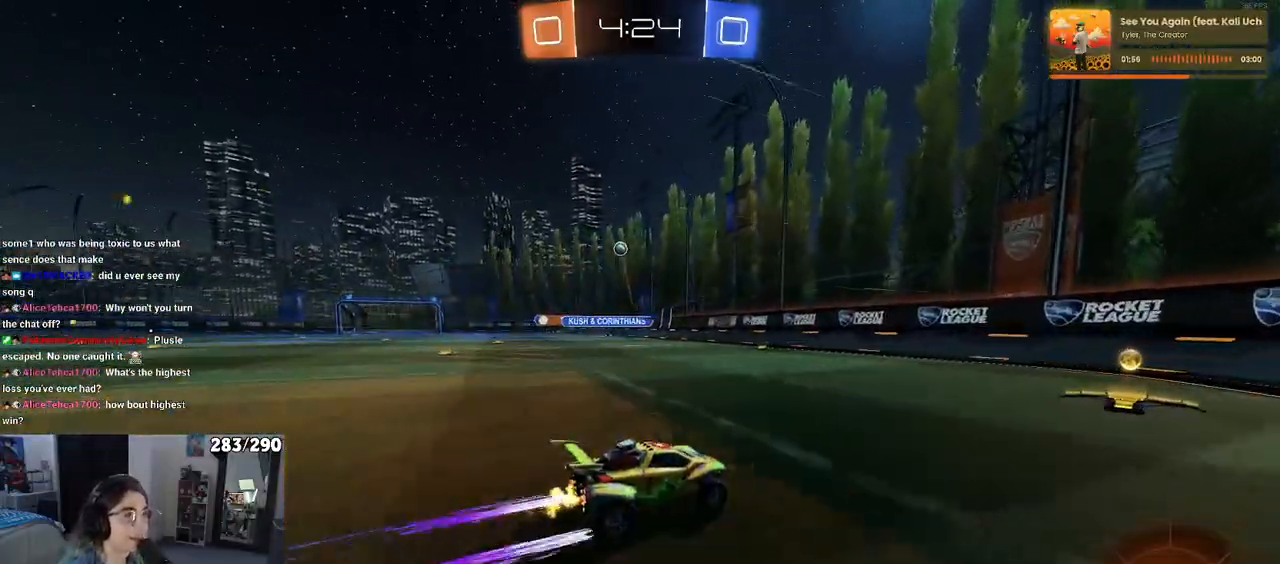
{"buttons": ["R2"], "left_stick": "right", "right_stick": "center", "events": [[100, "left_stick", "right"], [167, "SQUARE", "down"], [317, "SQUARE", "up"]]}
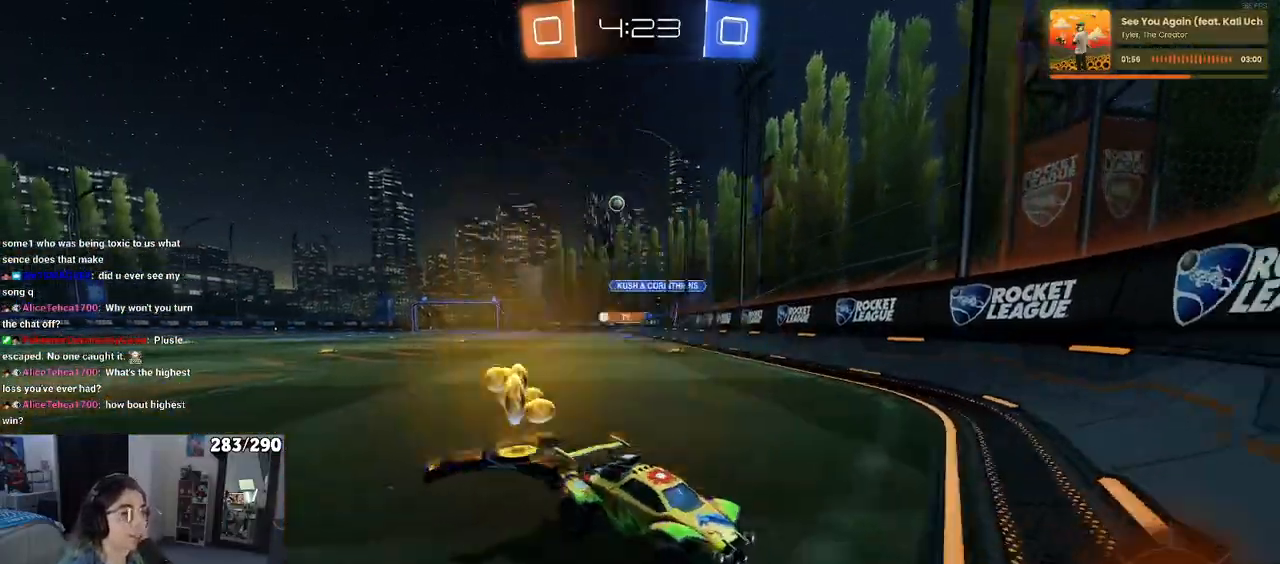
{"buttons": ["R2"], "left_stick": "right", "right_stick": "center", "events": []}
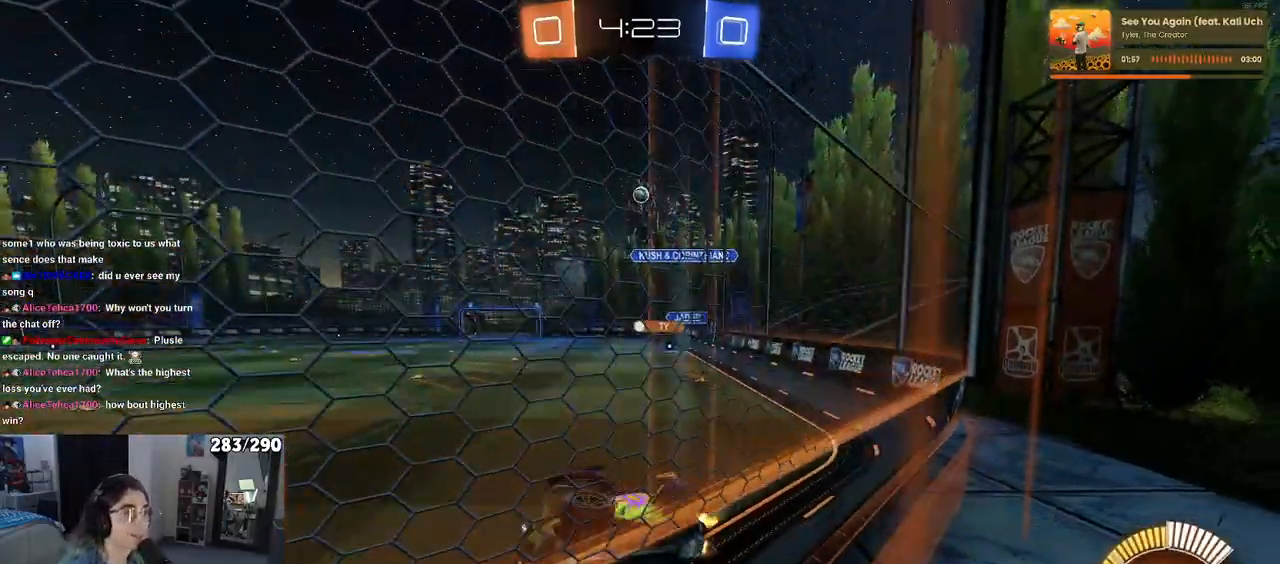
{"buttons": ["R2"], "left_stick": "center", "right_stick": "center", "events": [[333, "left_stick", "center"]]}
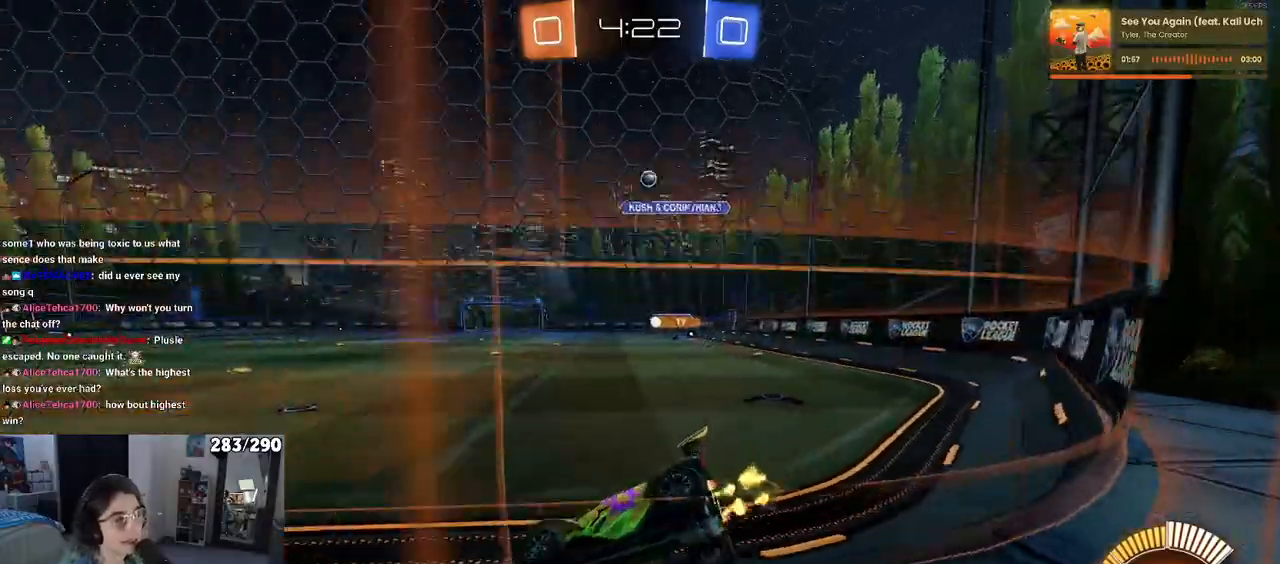
{"buttons": ["R2"], "left_stick": "left", "right_stick": "center", "events": [[117, "left_stick", "right"], [367, "left_stick", "center"], [500, "left_stick", "left"]]}
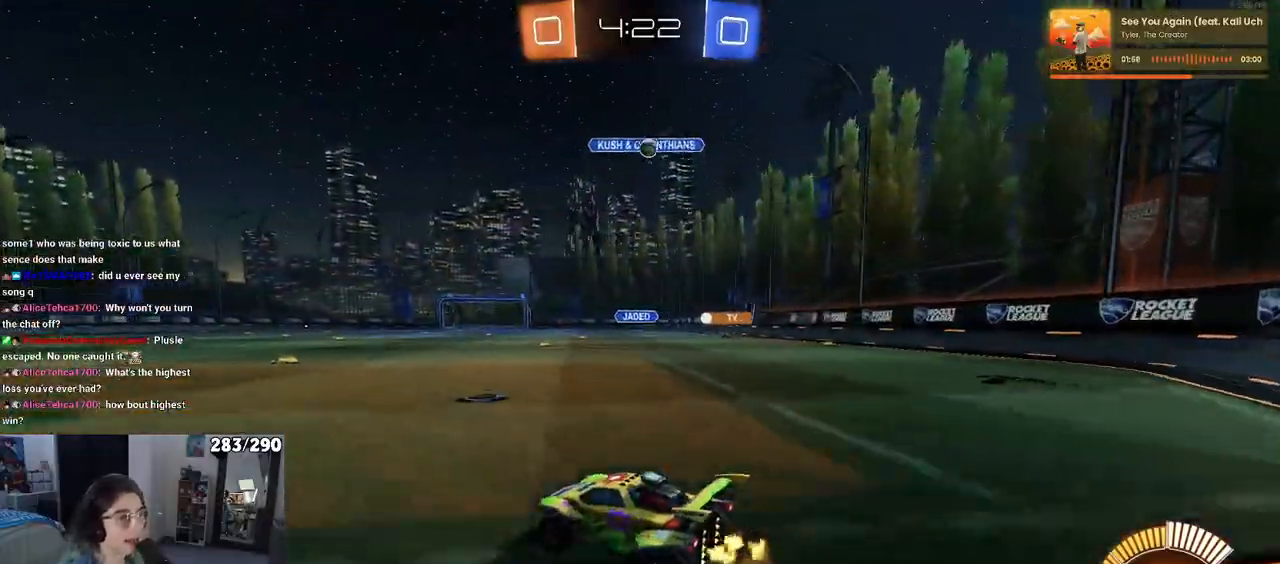
{"buttons": ["L2", "R2"], "left_stick": "left", "right_stick": "center", "events": [[167, "R2", "up"], [200, "L2", "down"], [433, "R2", "down"]]}
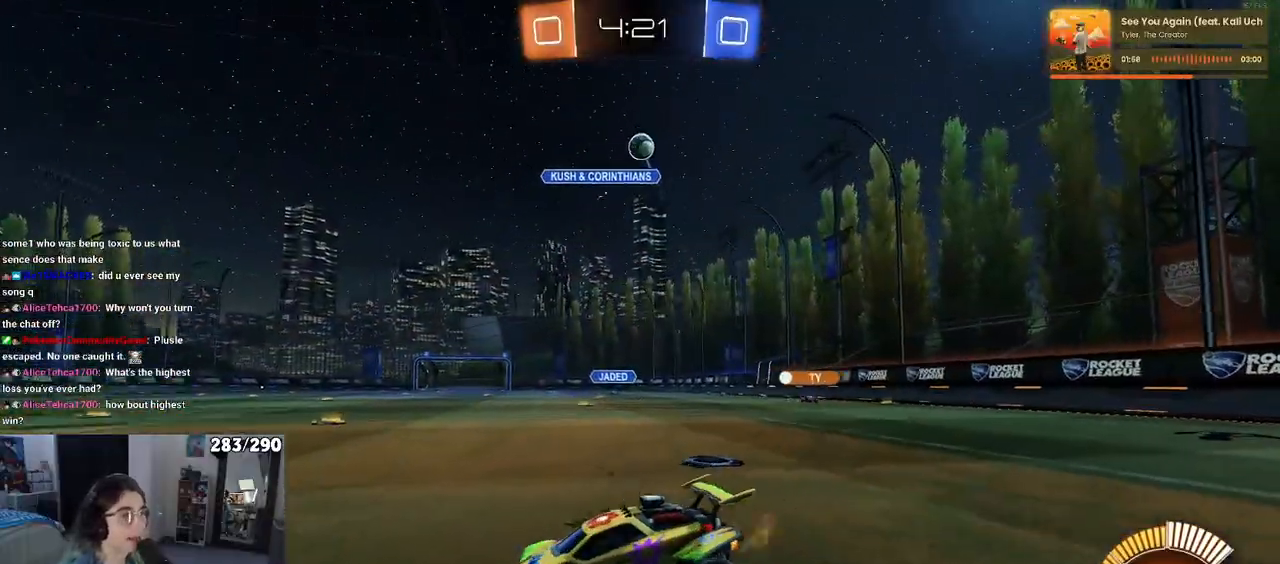
{"buttons": ["R2"], "left_stick": "down-right", "right_stick": "center", "events": [[17, "L2", "up"], [100, "L2", "down"], [133, "CROSS", "down"], [133, "left_stick", "down"], [283, "CROSS", "up"], [300, "left_stick", "center"], [317, "L2", "up"], [333, "CROSS", "down"], [367, "left_stick", "down-right"], [483, "CROSS", "up"]]}
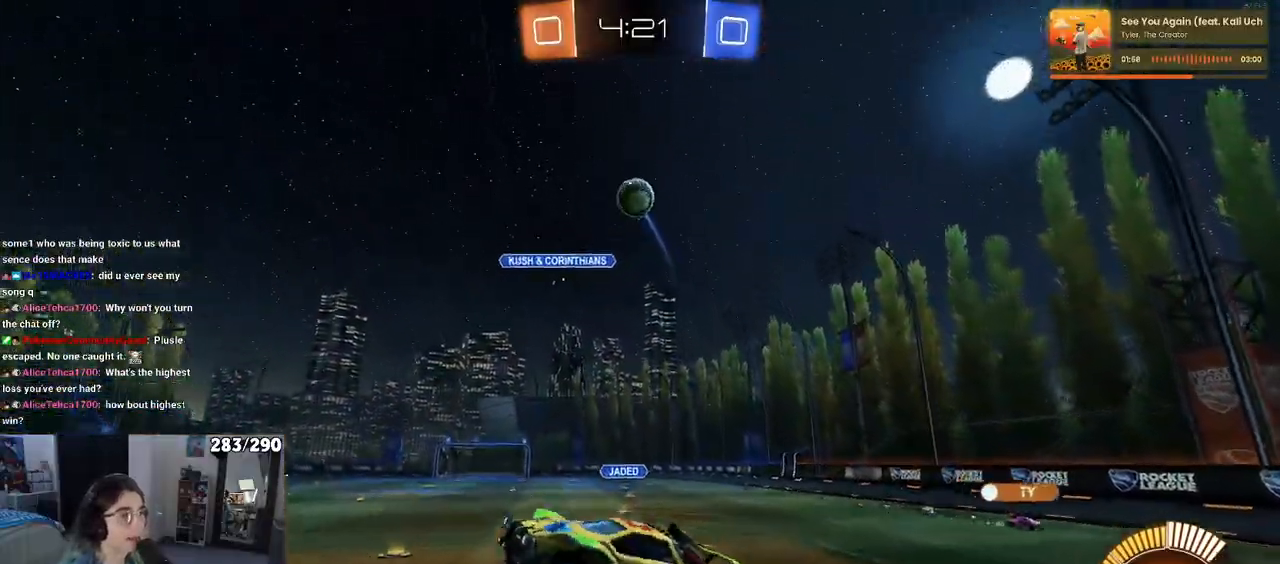
{"buttons": ["R2"], "left_stick": "up-right", "right_stick": "center", "events": [[100, "left_stick", "up"], [450, "left_stick", "up-right"]]}
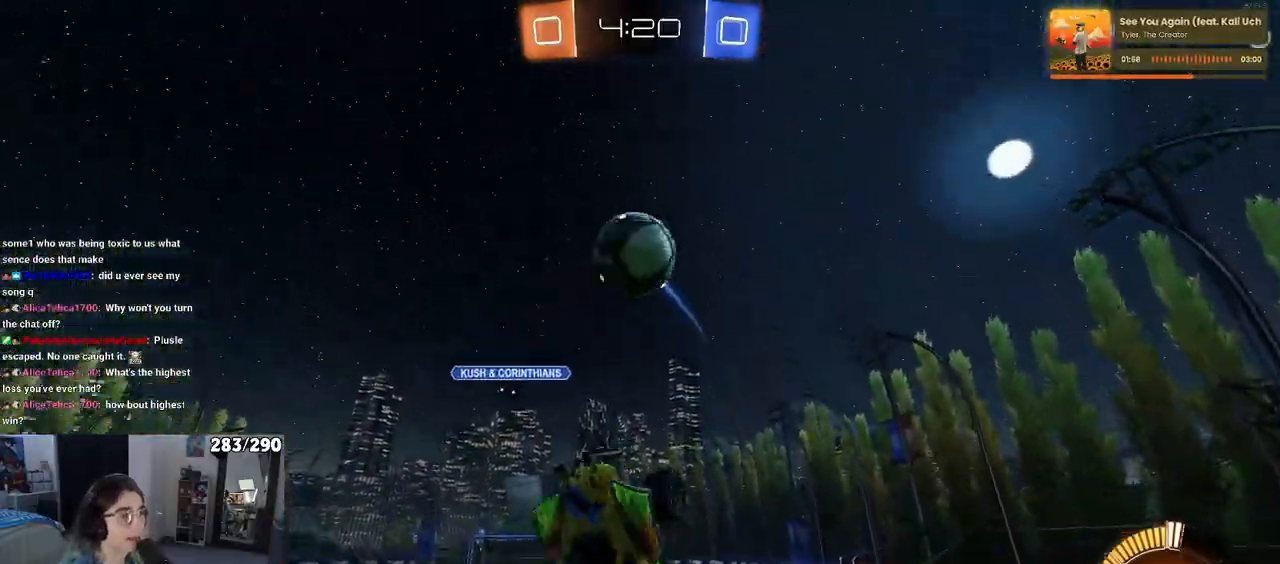
{"buttons": ["R2"], "left_stick": "center", "right_stick": "center", "events": [[283, "left_stick", "center"], [367, "left_stick", "left"], [500, "left_stick", "center"]]}
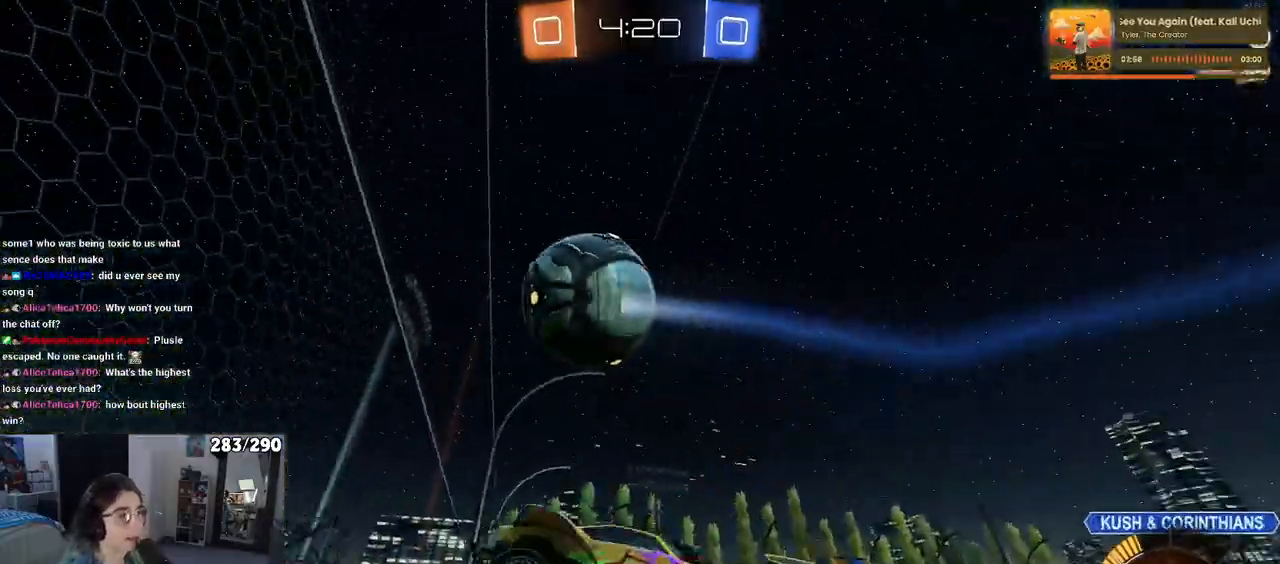
{"buttons": ["R2"], "left_stick": "right", "right_stick": "center", "events": [[83, "left_stick", "down-right"], [133, "SQUARE", "down"], [333, "SQUARE", "up"], [433, "left_stick", "right"]]}
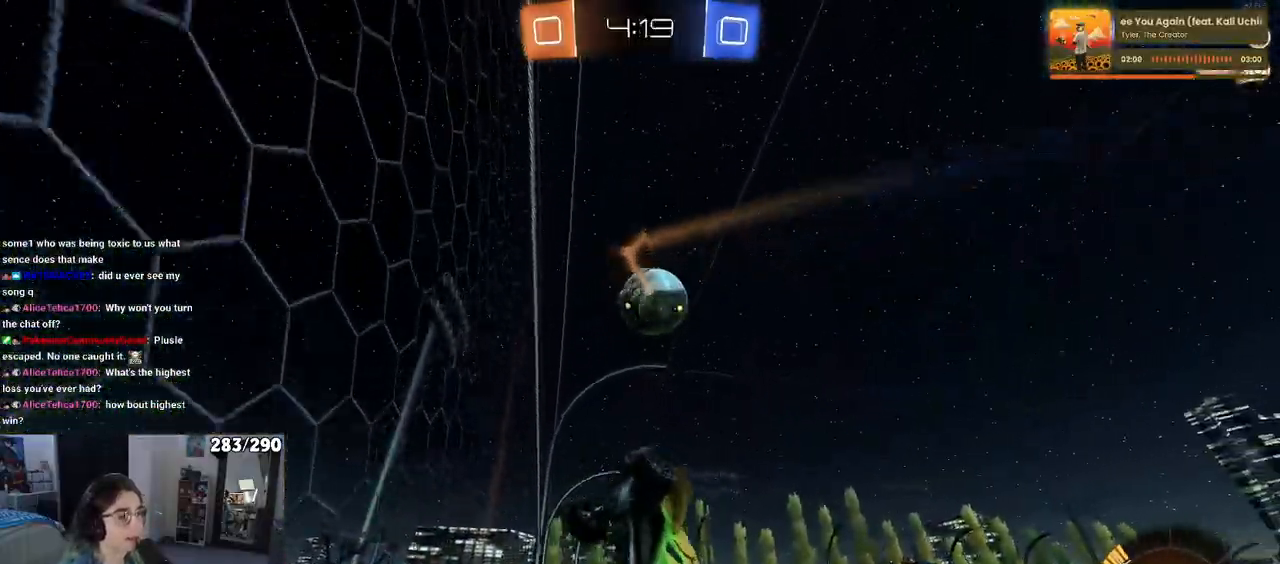
{"buttons": ["R2"], "left_stick": "center", "right_stick": "center", "events": [[400, "left_stick", "center"]]}
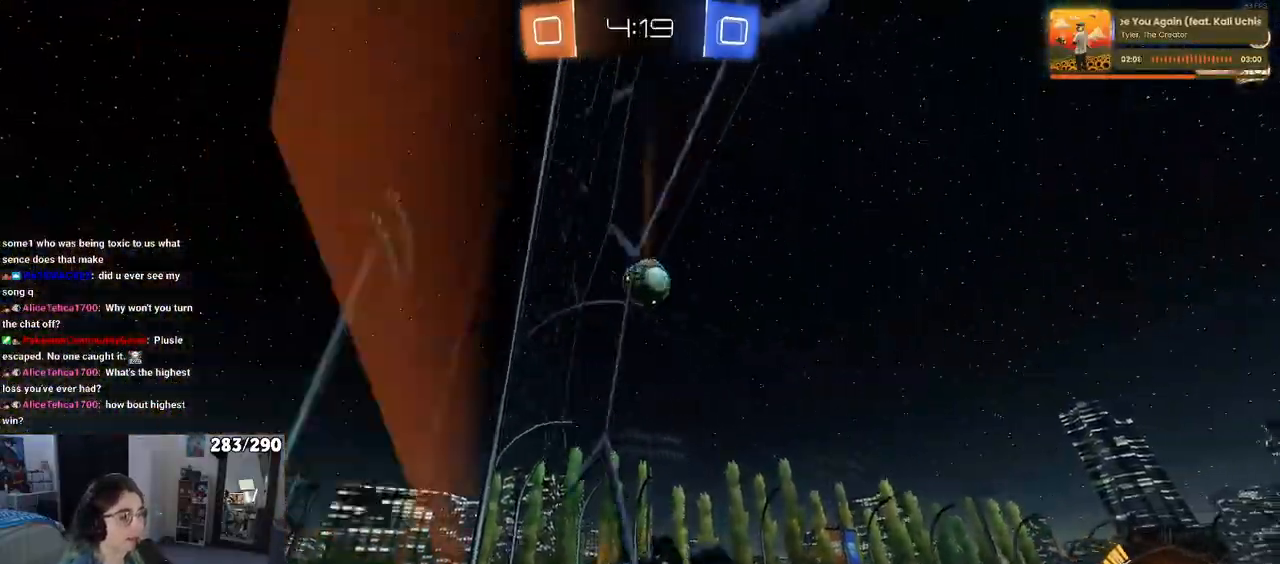
{"buttons": ["R2"], "left_stick": "left", "right_stick": "center", "events": [[50, "left_stick", "left"], [83, "SQUARE", "down"], [483, "SQUARE", "up"]]}
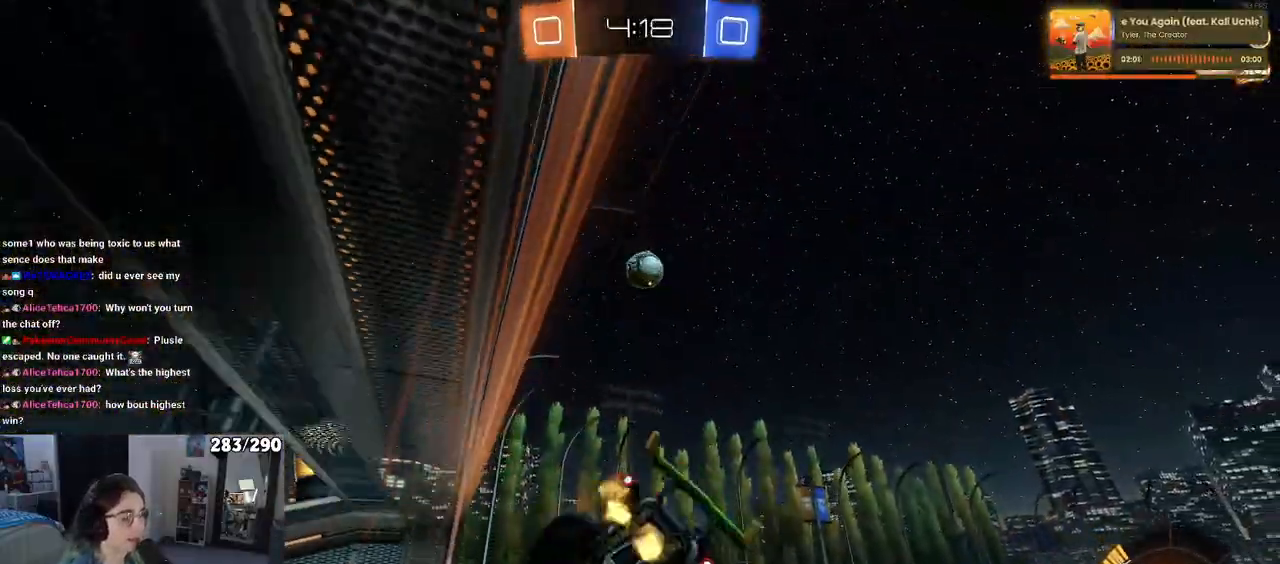
{"buttons": ["R2"], "left_stick": "center", "right_stick": "center", "events": [[50, "left_stick", "center"], [100, "R2", "up"], [200, "left_stick", "up-left"], [367, "R2", "down"], [383, "left_stick", "center"]]}
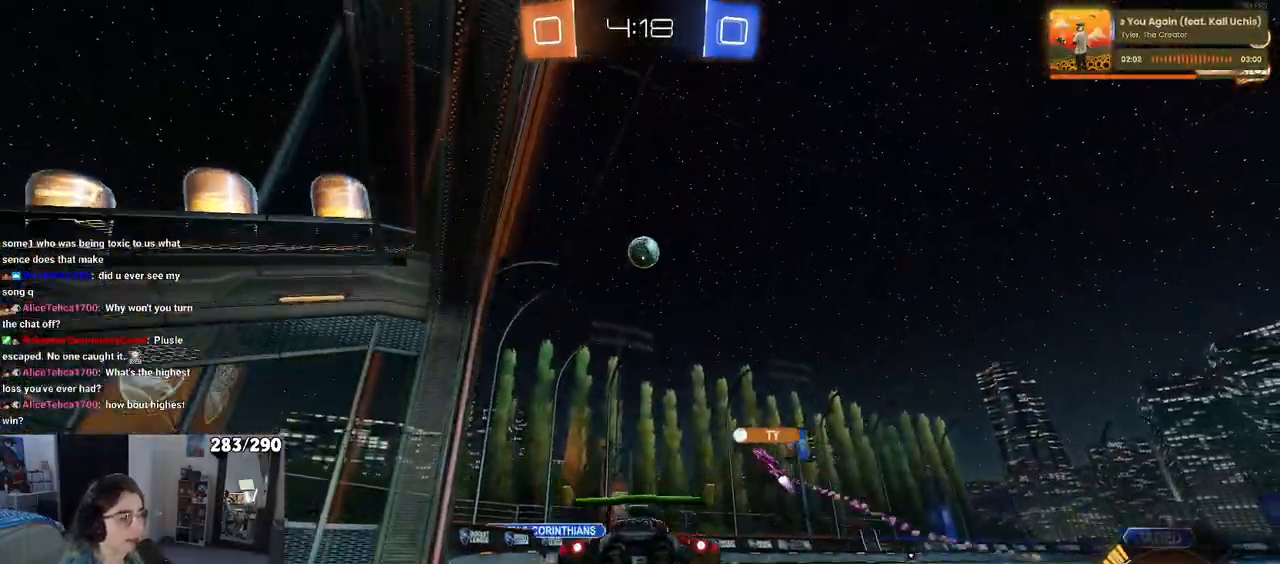
{"buttons": ["R2"], "left_stick": "left", "right_stick": "center", "events": [[267, "left_stick", "right"], [367, "left_stick", "center"], [450, "left_stick", "left"]]}
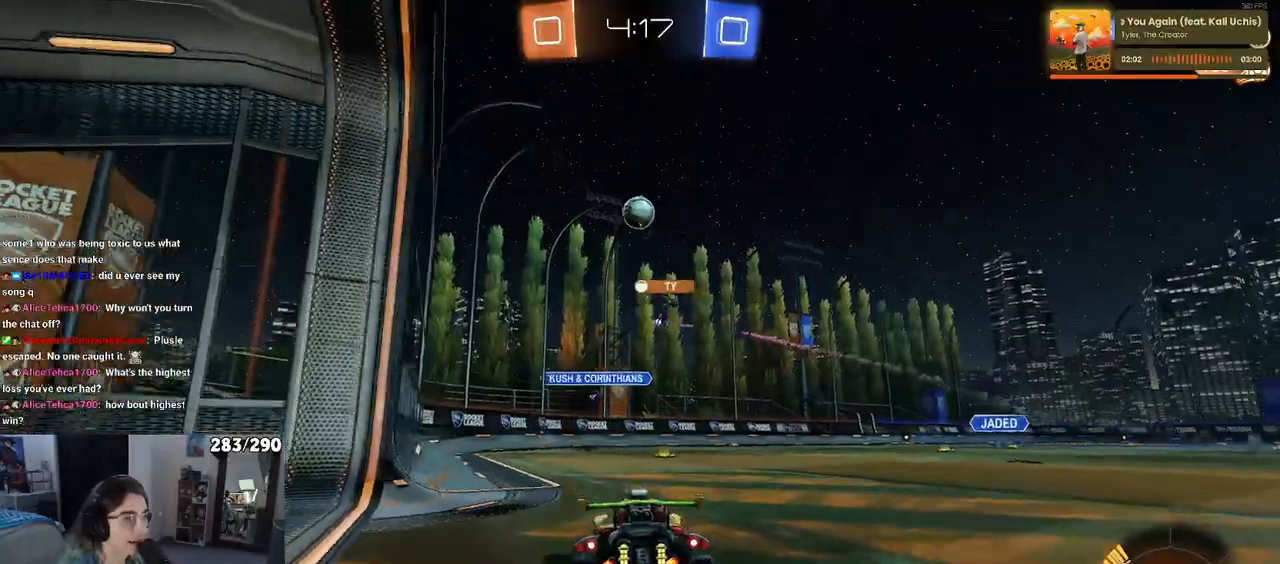
{"buttons": ["R2"], "left_stick": "right", "right_stick": "center", "events": [[150, "left_stick", "center"], [500, "left_stick", "right"]]}